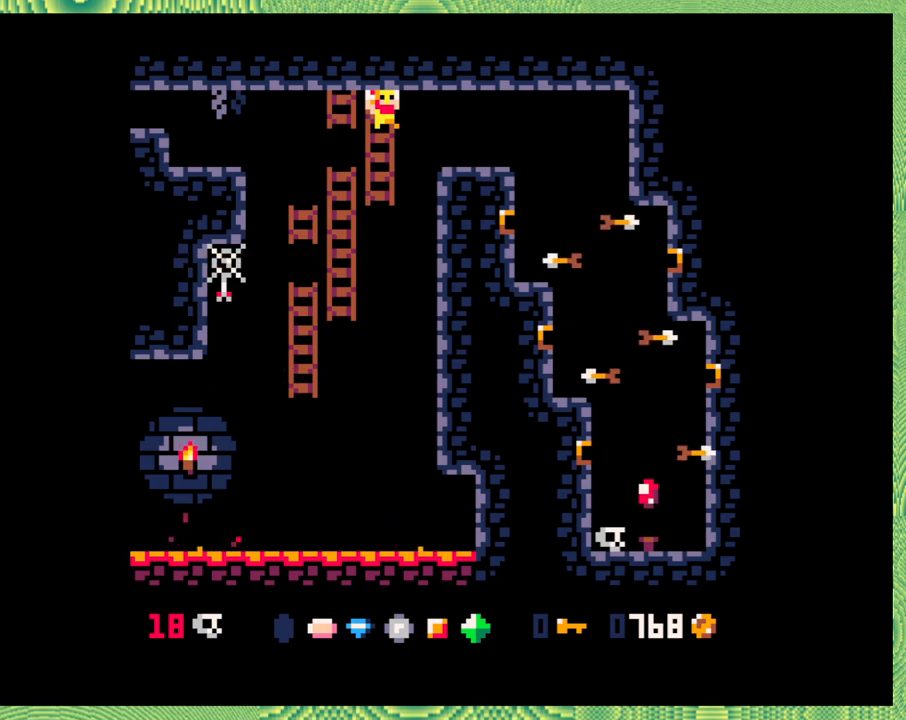
Gameplay with a controller (Nintendo layout); each line is a JSON object with the inputs held at the frame after it. "events" lists button and stick changes between this image and that frame as [ms after this image, input, new state], when the widget could be followed in between. Not read: L1 L2 L3 R1 R2 R3 right_stick.
{"buttons": ["DPAD_RIGHT"], "left_stick": "center", "events": [[433, "DPAD_RIGHT", "down"]]}
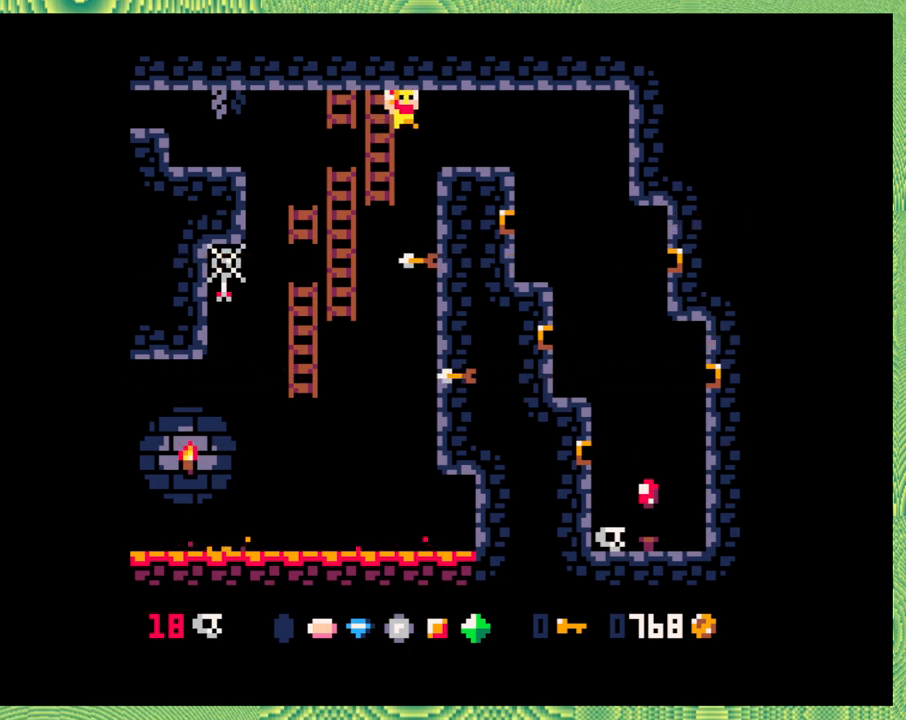
{"buttons": [], "left_stick": "center", "events": [[267, "DPAD_RIGHT", "up"]]}
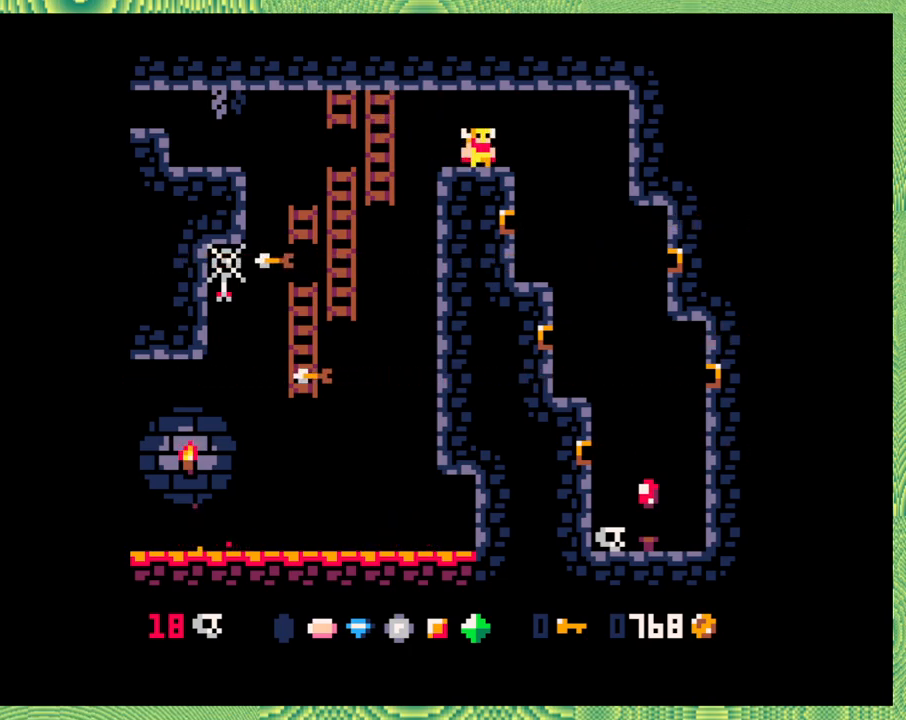
{"buttons": [], "left_stick": "center", "events": []}
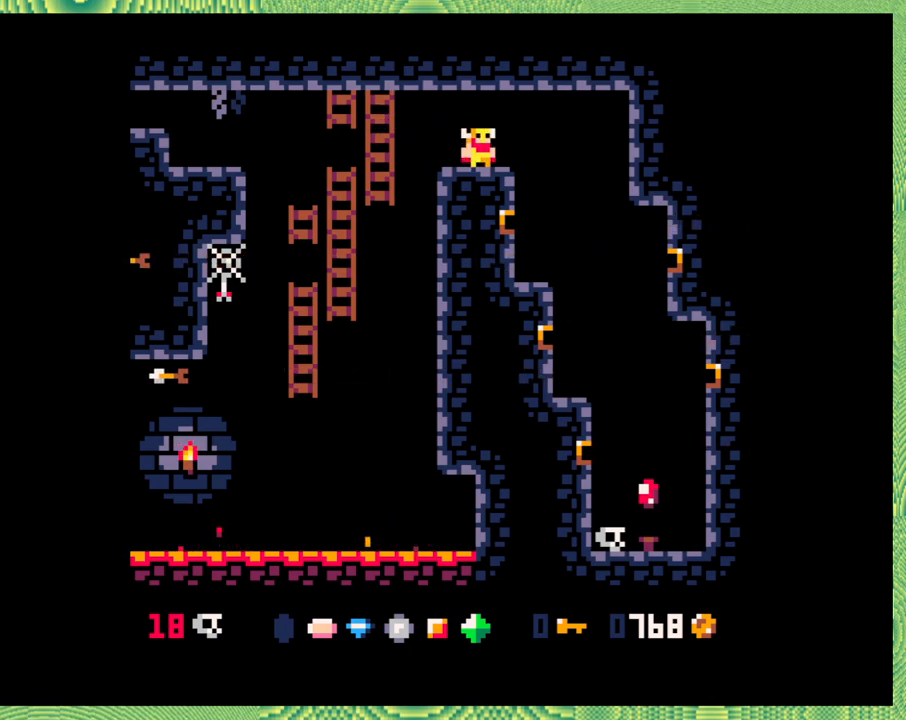
{"buttons": [], "left_stick": "center", "events": []}
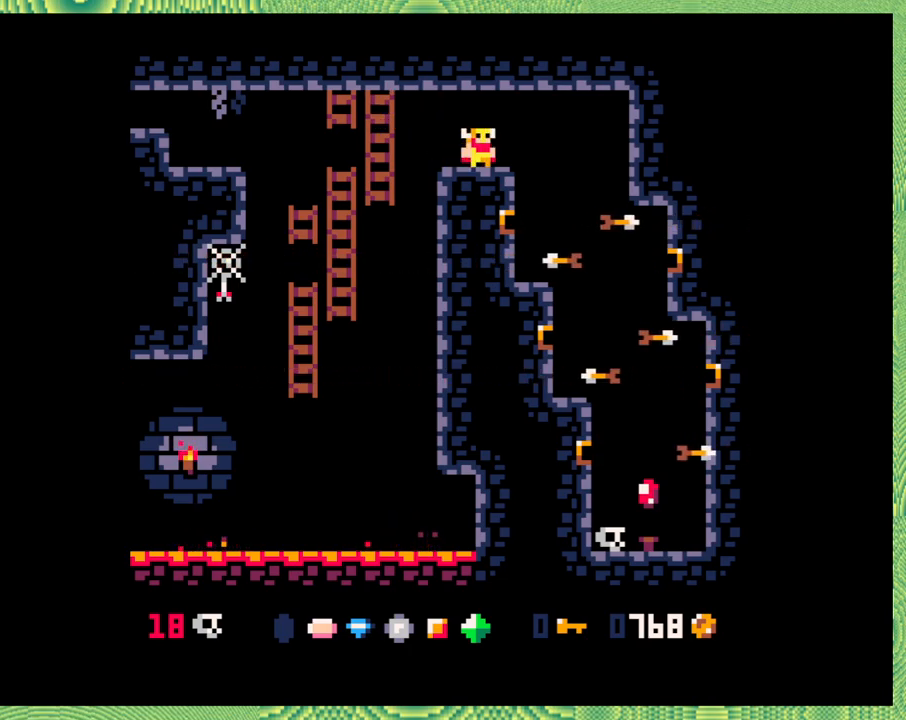
{"buttons": ["DPAD_RIGHT"], "left_stick": "center", "events": [[117, "DPAD_RIGHT", "down"]]}
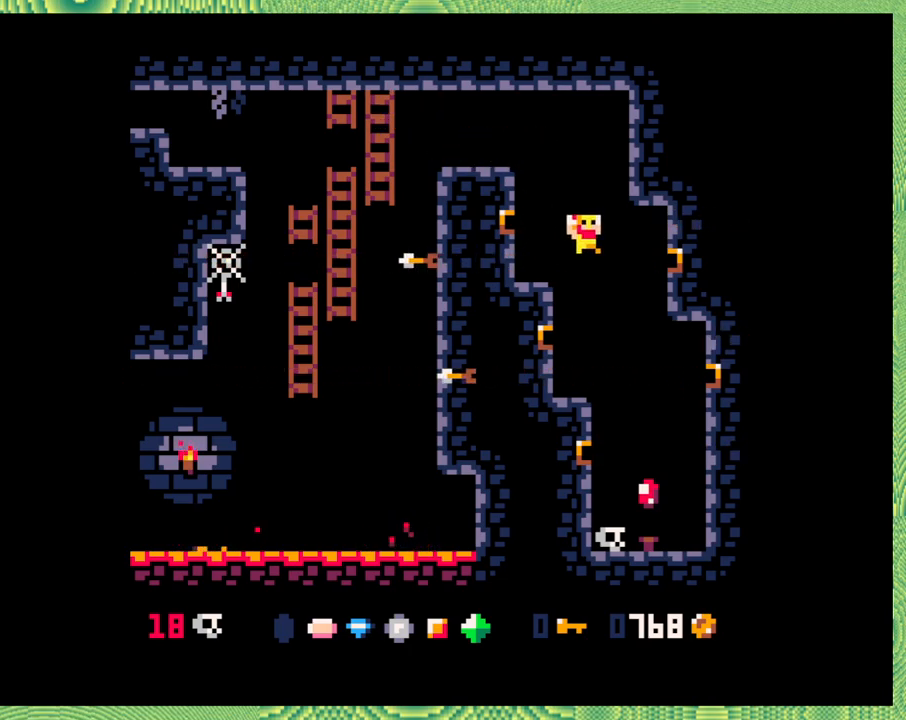
{"buttons": [], "left_stick": "center", "events": [[250, "DPAD_RIGHT", "up"]]}
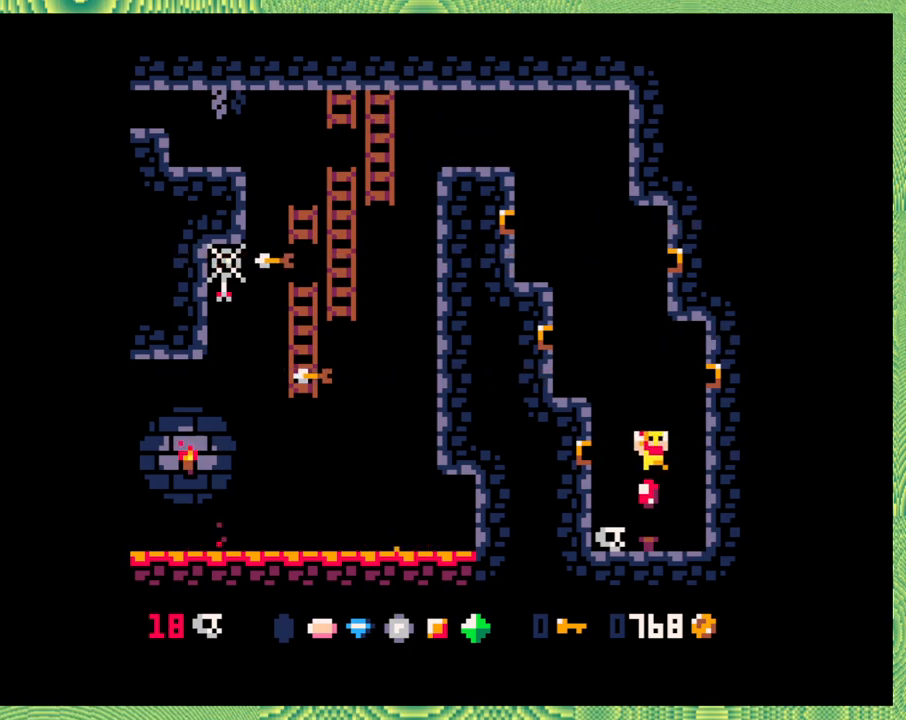
{"buttons": [], "left_stick": "center", "events": [[167, "DPAD_RIGHT", "down"], [300, "DPAD_RIGHT", "up"]]}
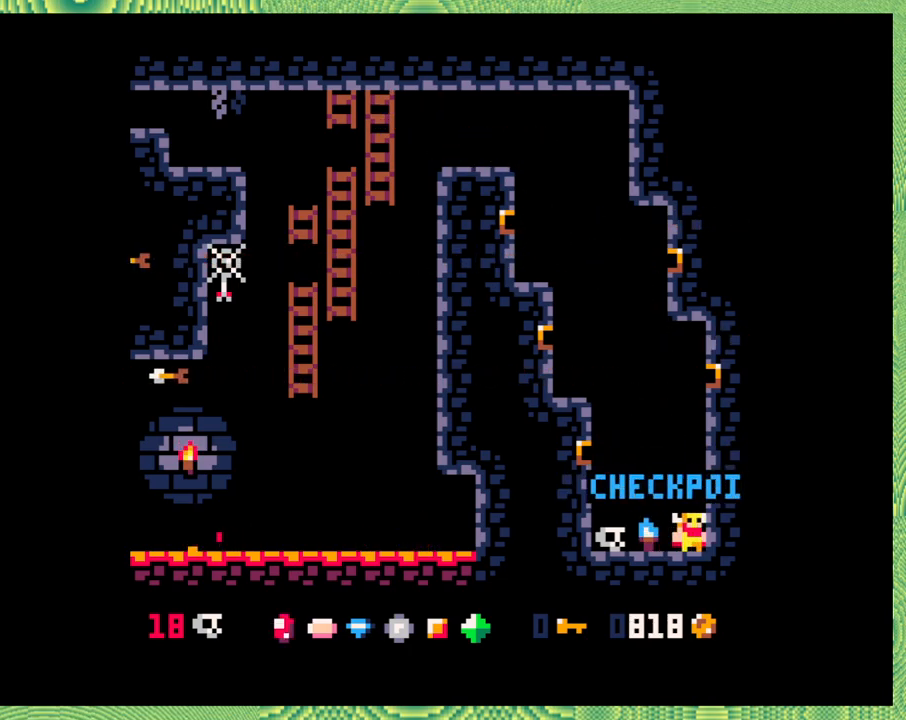
{"buttons": [], "left_stick": "center", "events": []}
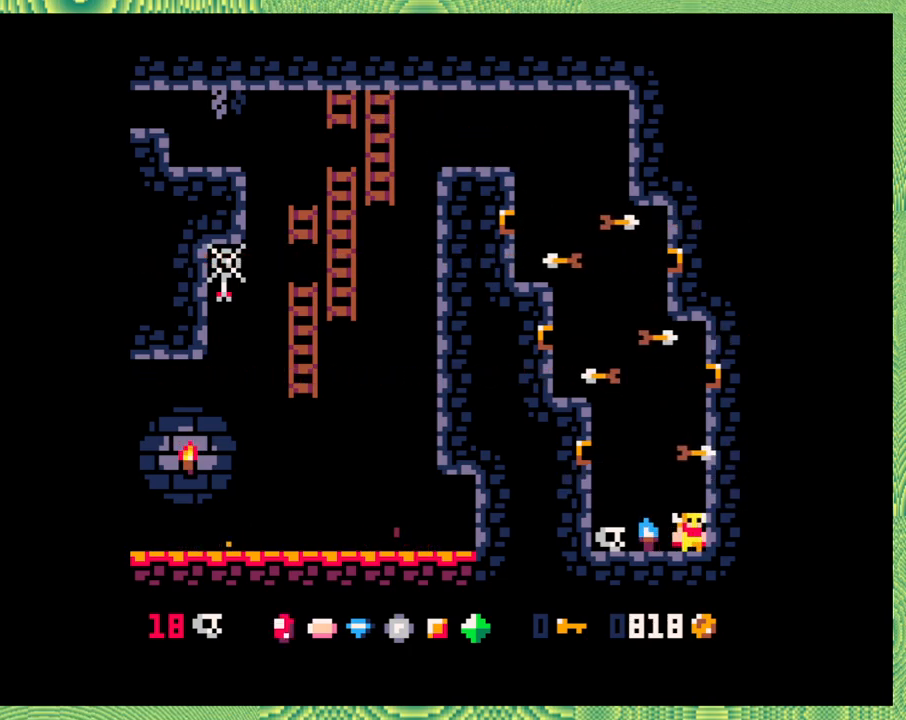
{"buttons": [], "left_stick": "center", "events": []}
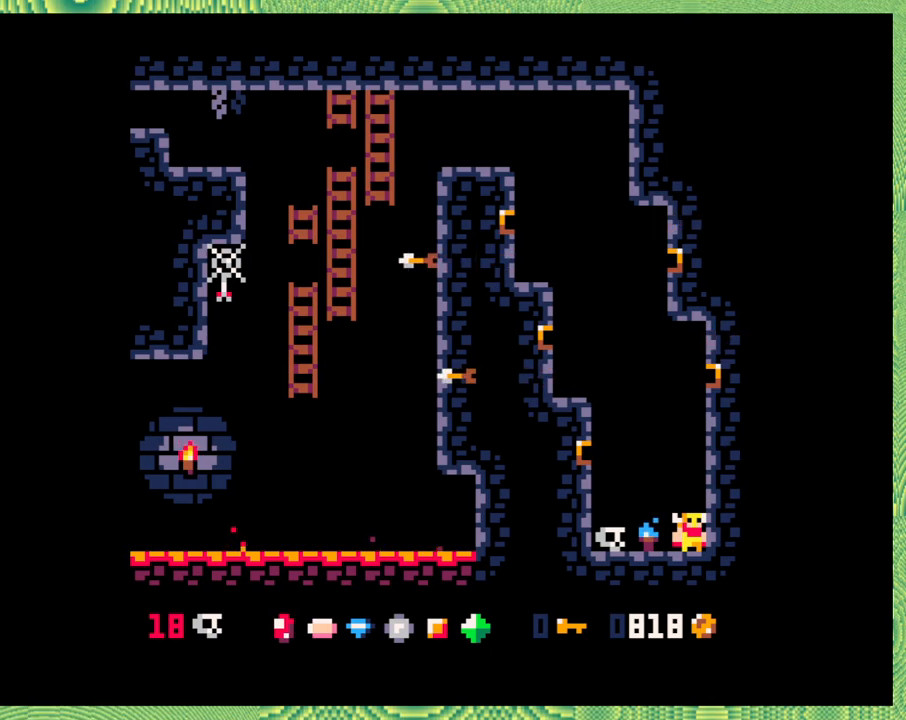
{"buttons": [], "left_stick": "center", "events": [[133, "DPAD_LEFT", "down"], [400, "DPAD_LEFT", "up"]]}
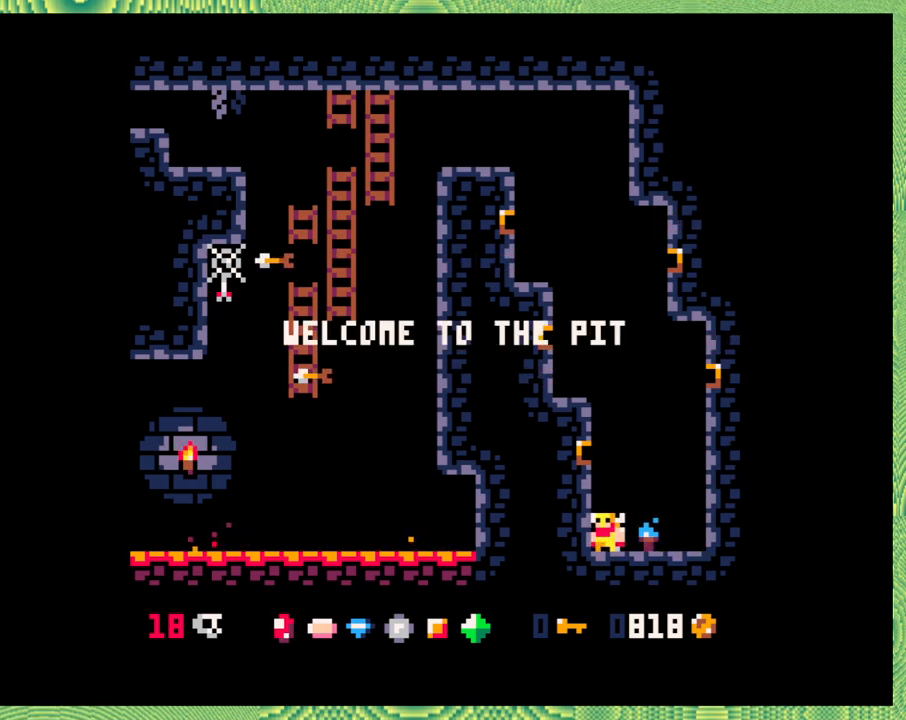
{"buttons": [], "left_stick": "center", "events": []}
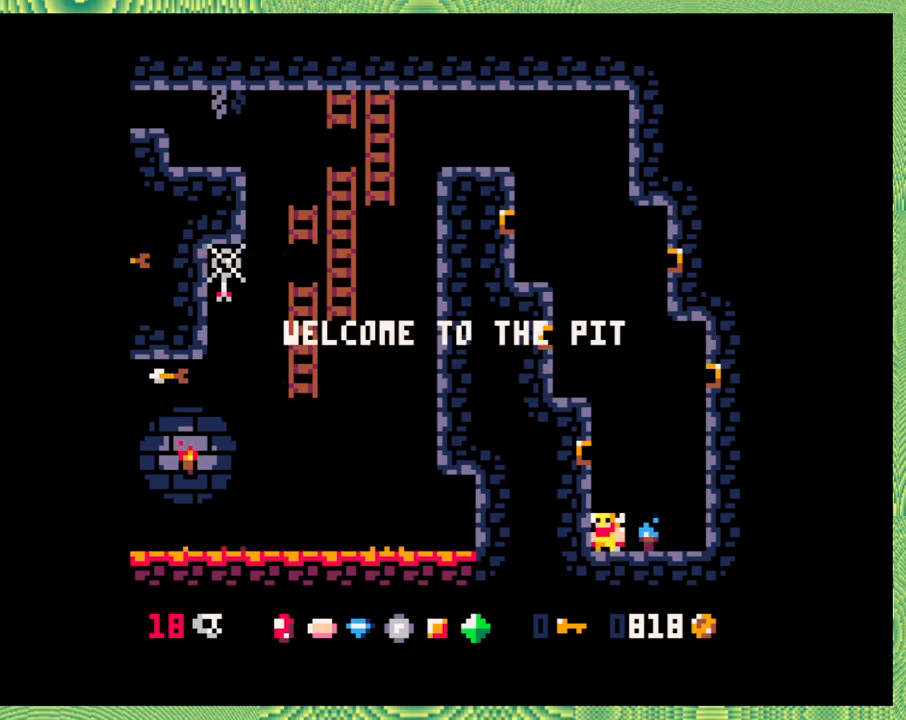
{"buttons": [], "left_stick": "center", "events": []}
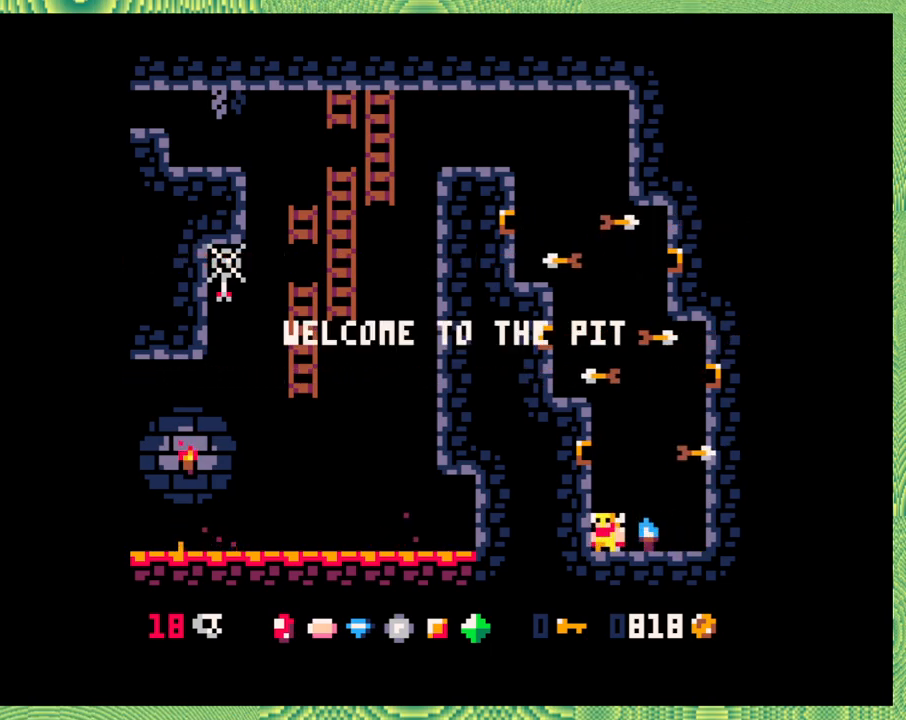
{"buttons": [], "left_stick": "center", "events": []}
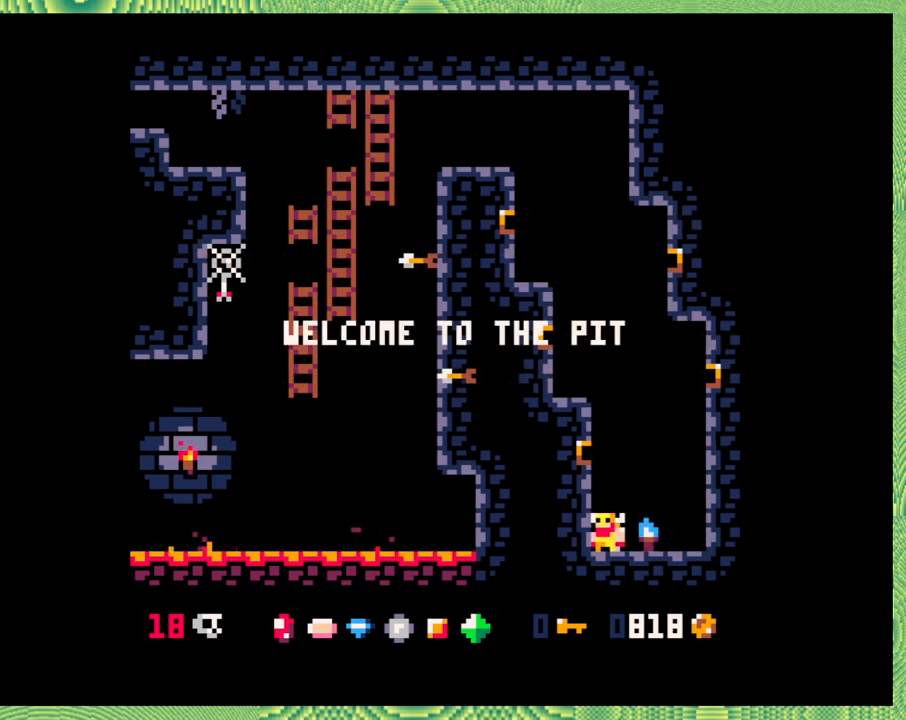
{"buttons": [], "left_stick": "center", "events": []}
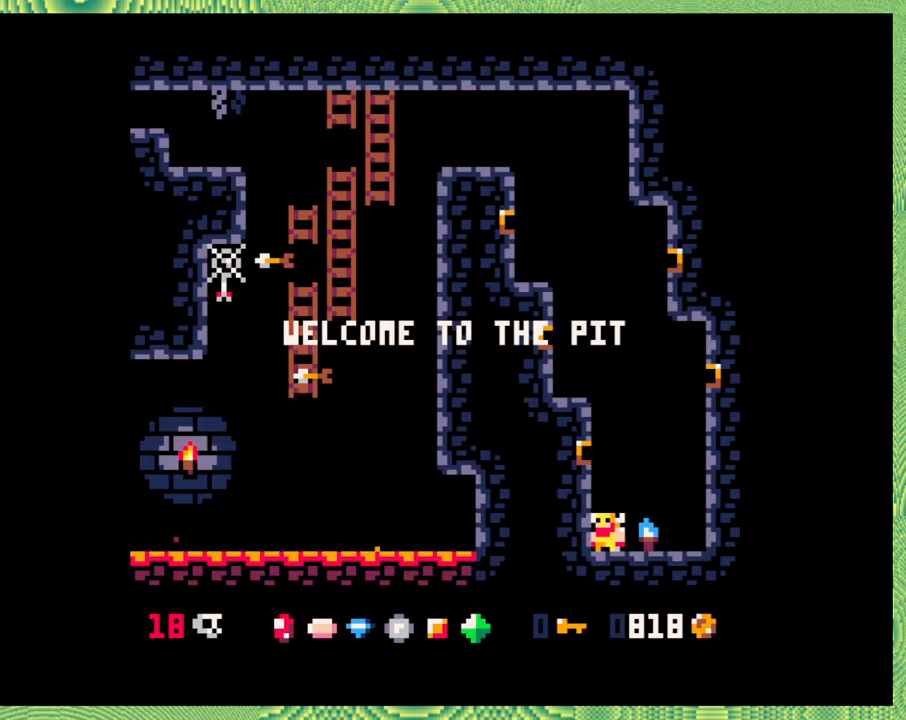
{"buttons": [], "left_stick": "center", "events": []}
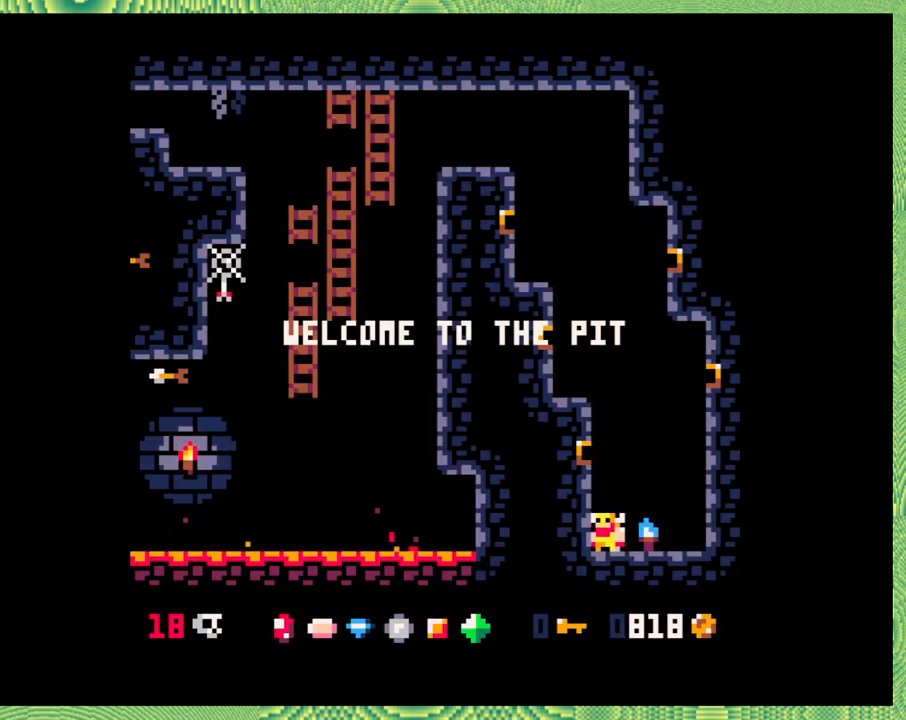
{"buttons": [], "left_stick": "center", "events": []}
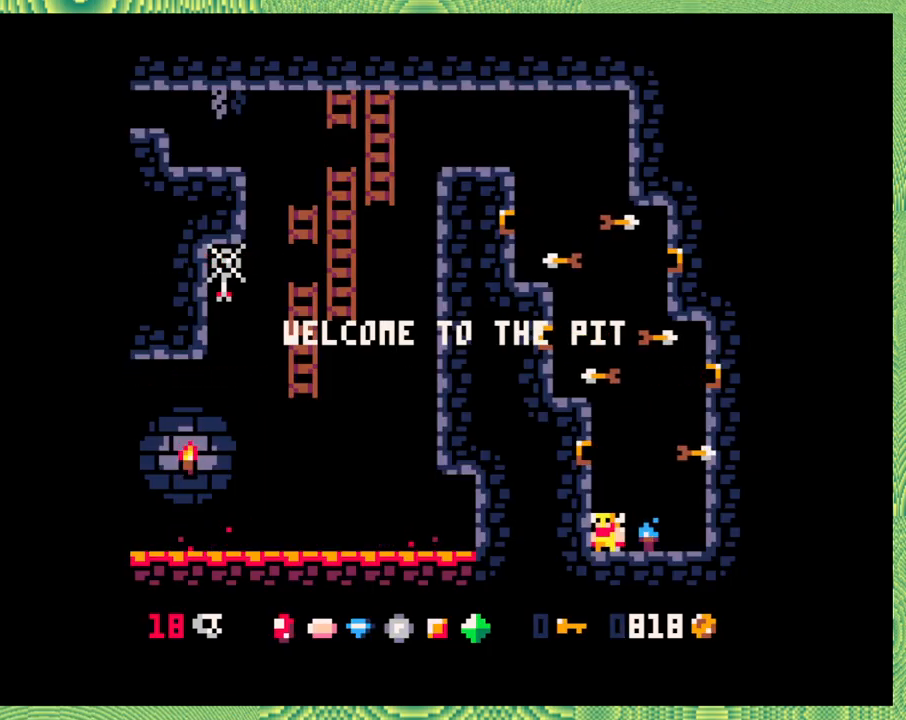
{"buttons": ["B", "DPAD_LEFT"], "left_stick": "center", "events": [[117, "B", "down"], [300, "DPAD_LEFT", "down"], [333, "B", "up"], [400, "B", "down"]]}
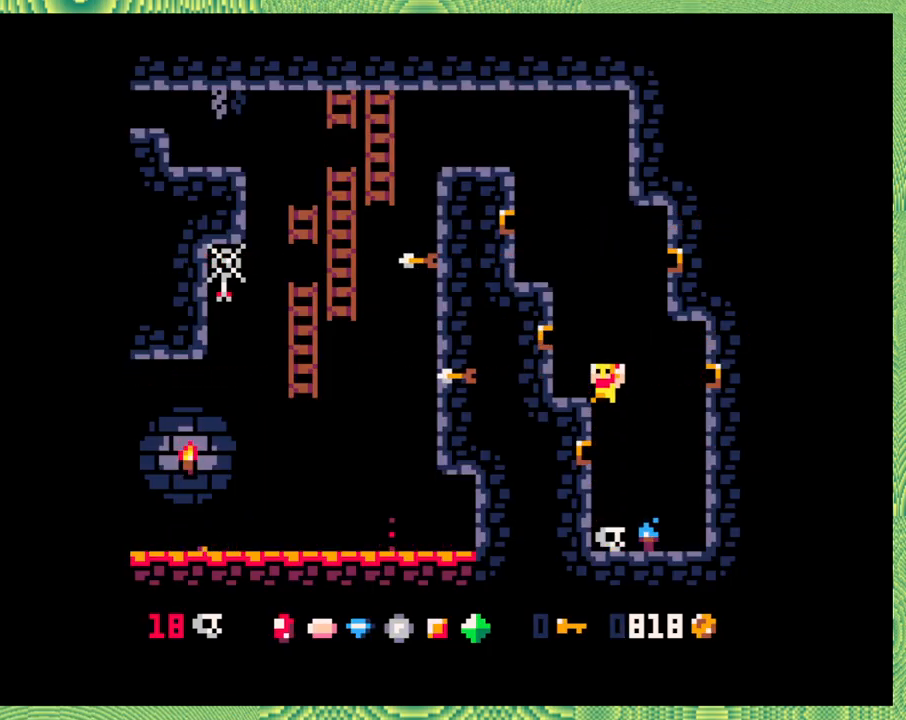
{"buttons": ["B", "DPAD_LEFT"], "left_stick": "center", "events": [[117, "B", "up"], [383, "B", "down"]]}
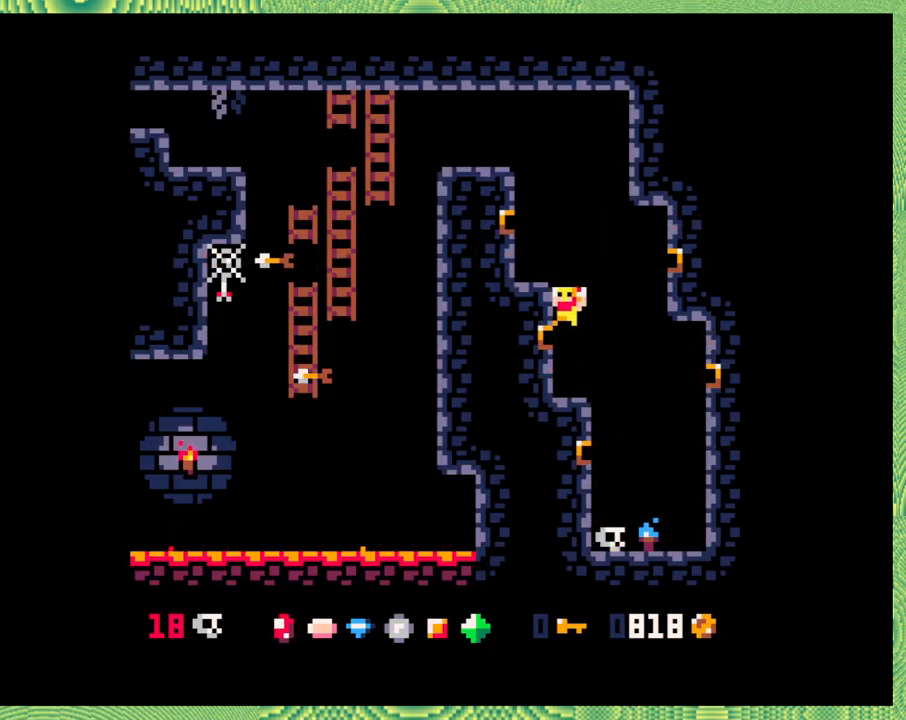
{"buttons": ["DPAD_LEFT"], "left_stick": "center", "events": [[83, "B", "up"], [117, "B", "down"], [283, "B", "up"]]}
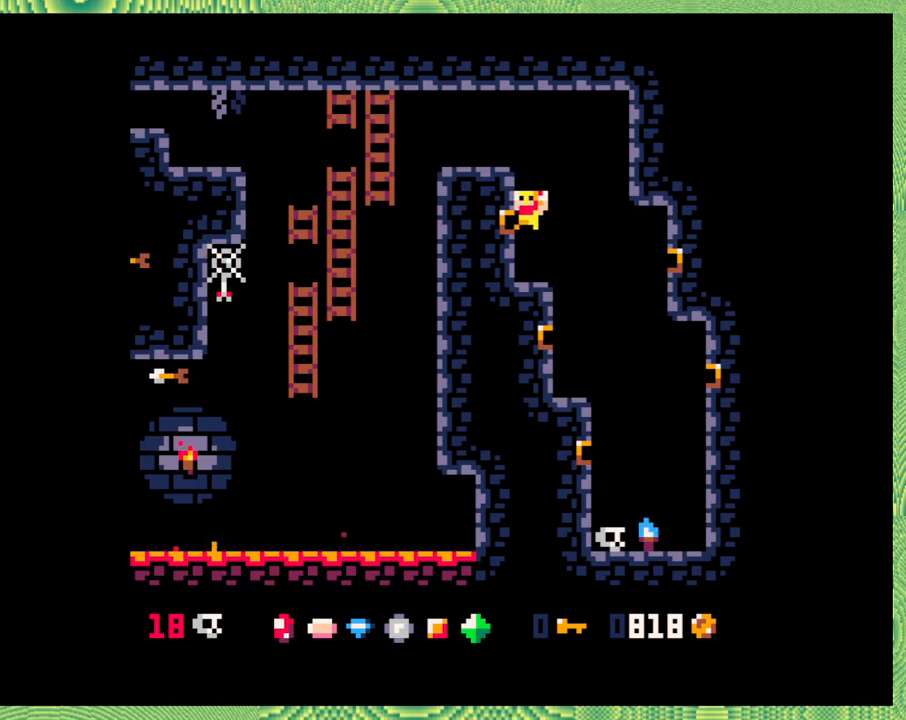
{"buttons": ["DPAD_LEFT"], "left_stick": "center", "events": []}
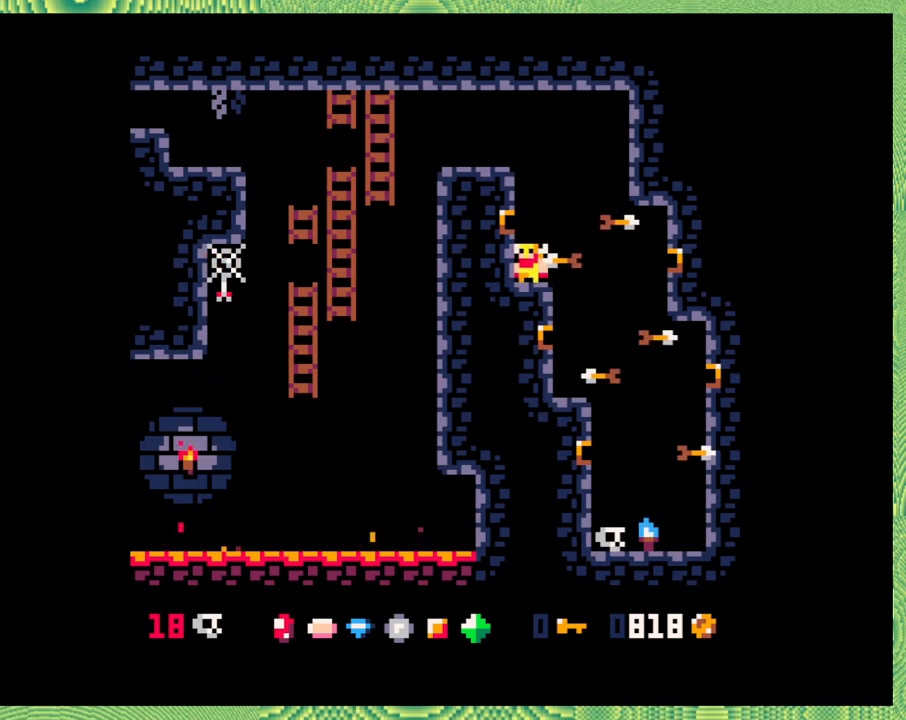
{"buttons": [], "left_stick": "center", "events": [[17, "B", "down"], [300, "B", "up"], [433, "B", "down"], [483, "B", "up"], [500, "DPAD_LEFT", "up"]]}
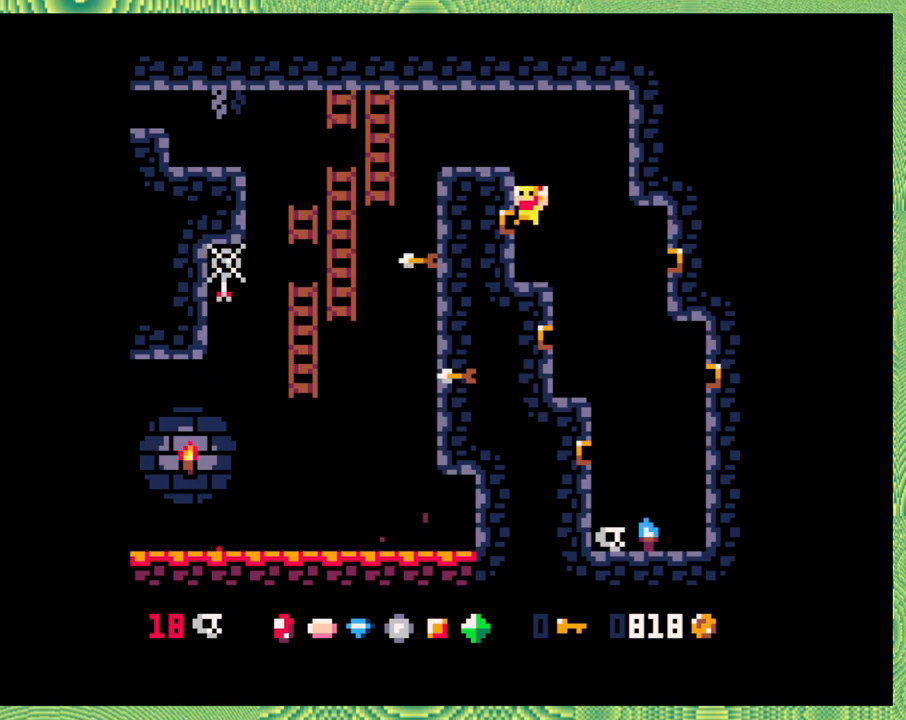
{"buttons": [], "left_stick": "center", "events": [[300, "B", "down"], [367, "B", "up"]]}
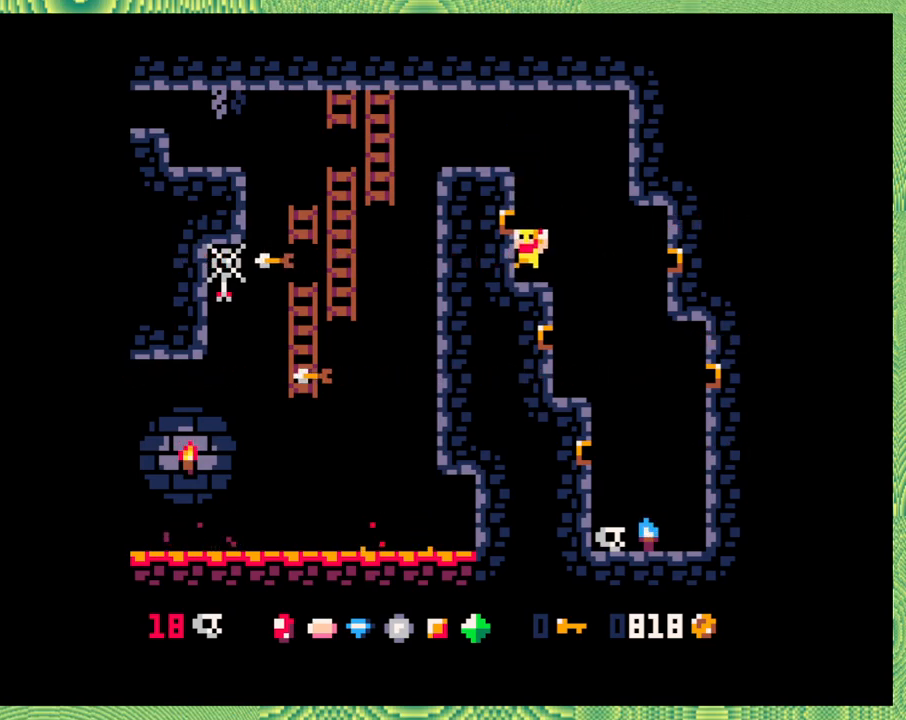
{"buttons": ["B", "DPAD_LEFT"], "left_stick": "center", "events": [[150, "B", "down"], [367, "B", "up"], [433, "B", "down"], [450, "DPAD_LEFT", "down"]]}
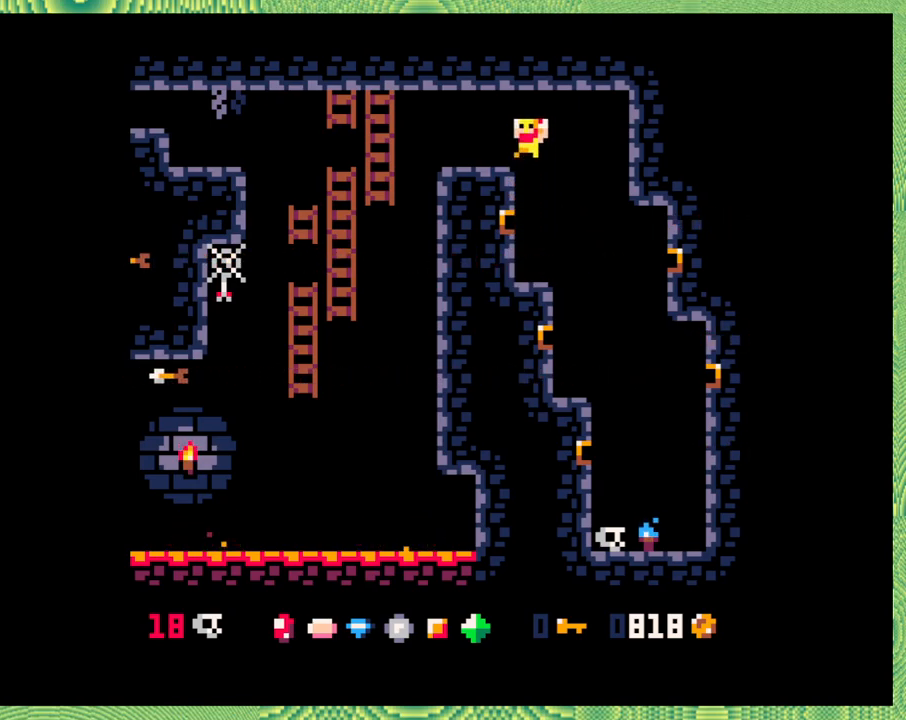
{"buttons": [], "left_stick": "center", "events": [[150, "B", "up"], [200, "DPAD_LEFT", "up"]]}
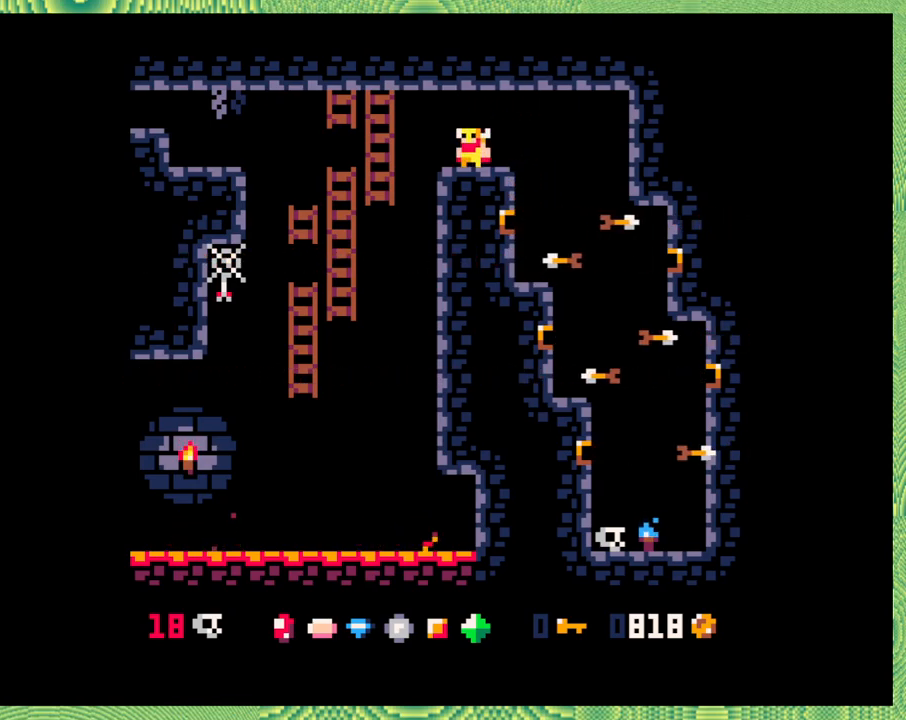
{"buttons": ["B", "DPAD_LEFT"], "left_stick": "center", "events": [[383, "DPAD_LEFT", "down"], [500, "B", "down"]]}
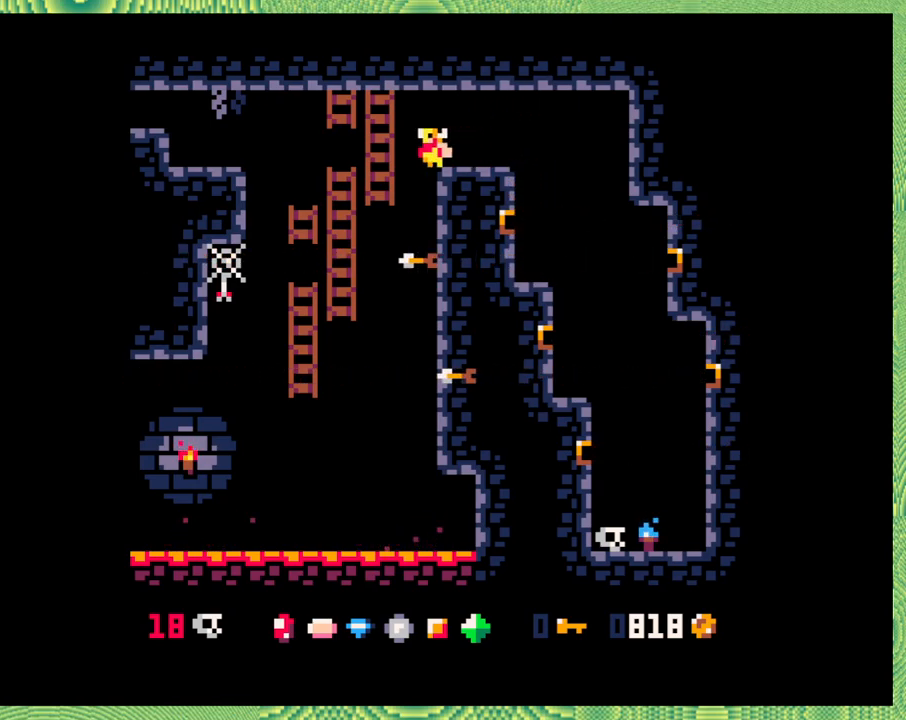
{"buttons": ["DPAD_UP"], "left_stick": "center", "events": [[167, "B", "up"], [167, "DPAD_UP", "down"], [317, "DPAD_LEFT", "up"]]}
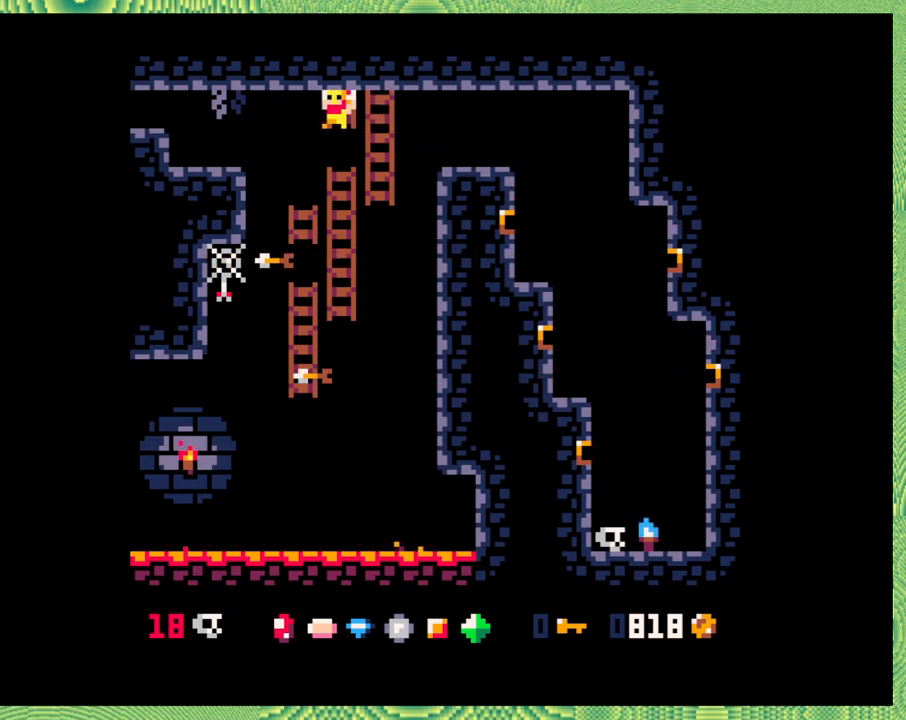
{"buttons": ["DPAD_UP", "DPAD_LEFT"], "left_stick": "center", "events": [[350, "DPAD_LEFT", "down"]]}
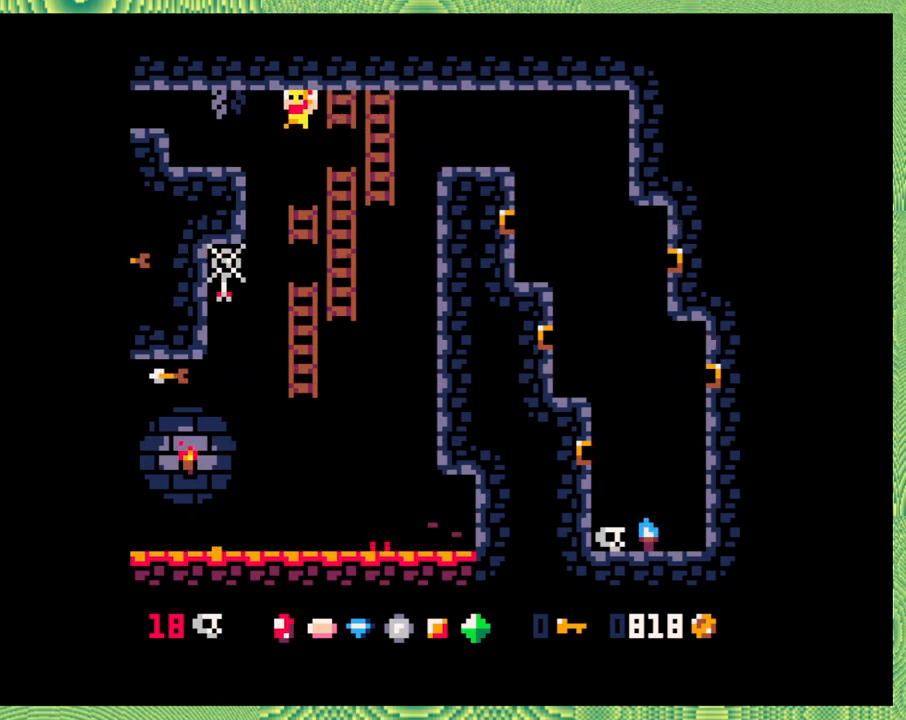
{"buttons": ["DPAD_UP", "DPAD_LEFT"], "left_stick": "center", "events": [[133, "B", "down"], [433, "B", "up"]]}
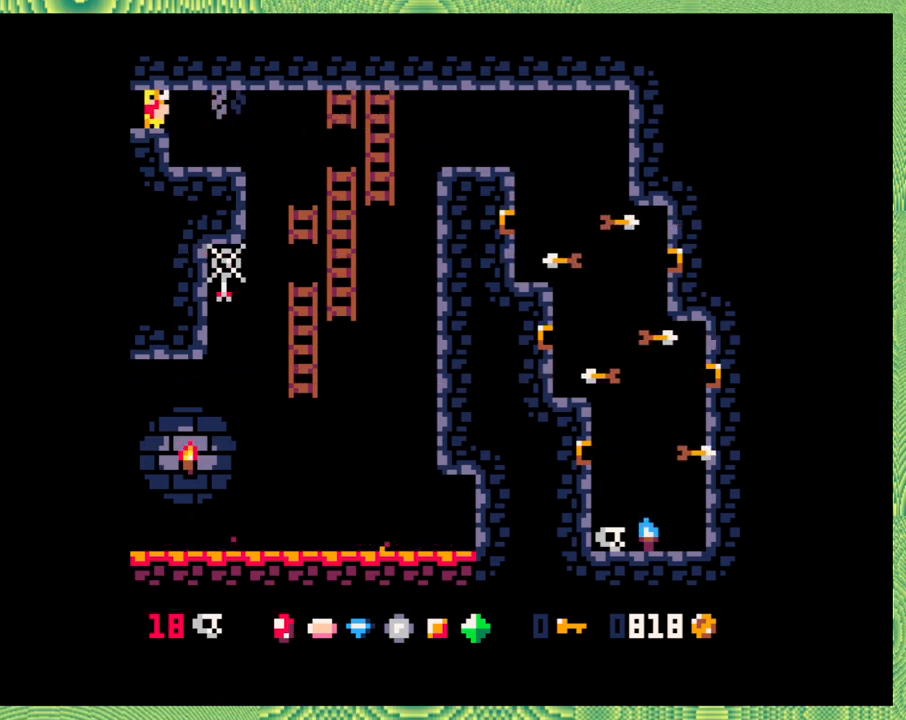
{"buttons": [], "left_stick": "center", "events": [[100, "DPAD_UP", "up"], [183, "DPAD_LEFT", "up"]]}